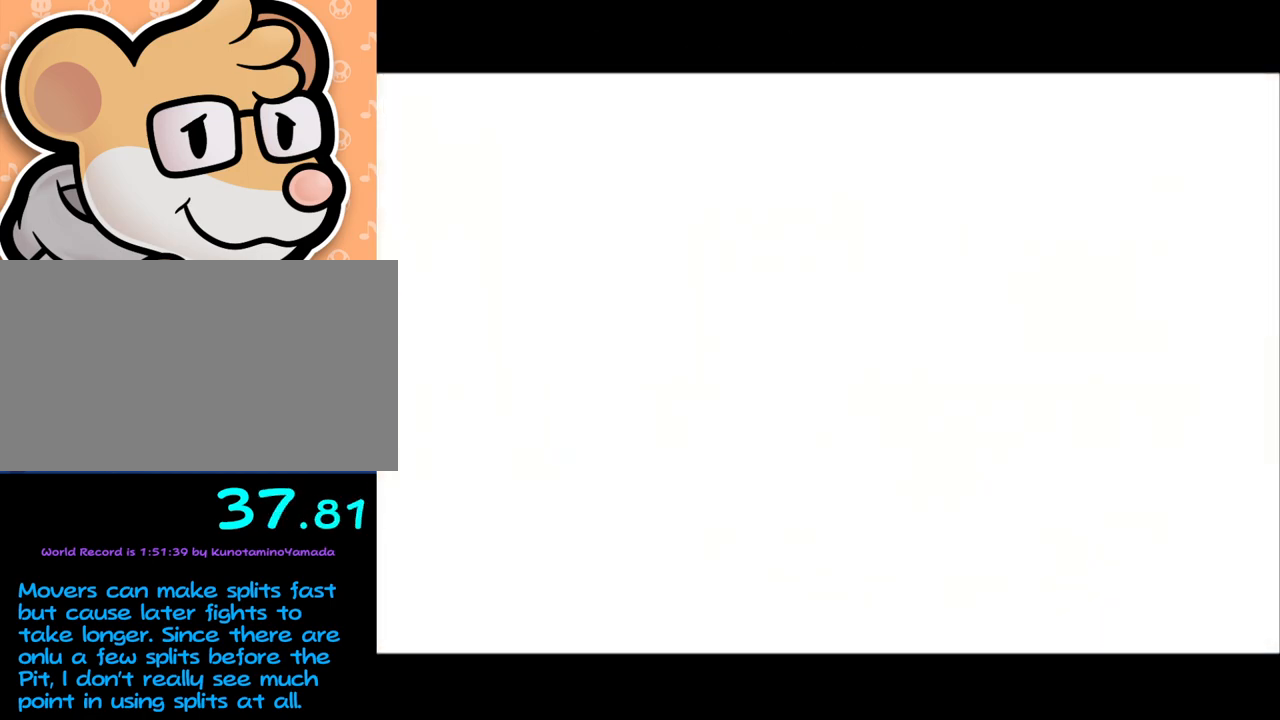
Gameplay with a controller (Nintendo layout); each line is a JSON object with the inputs held at the frame after it. "events" lists button and stick changes between this image and that frame as [ms after this image, input, new state], when the widget could be followed in between. Not read: L3 R3 START right_stick.
{"buttons": [], "left_stick": "center", "events": [[17, "A", "down"], [67, "A", "up"], [133, "A", "down"], [183, "A", "up"], [283, "A", "down"], [317, "A", "up"], [383, "A", "down"], [417, "A", "up"]]}
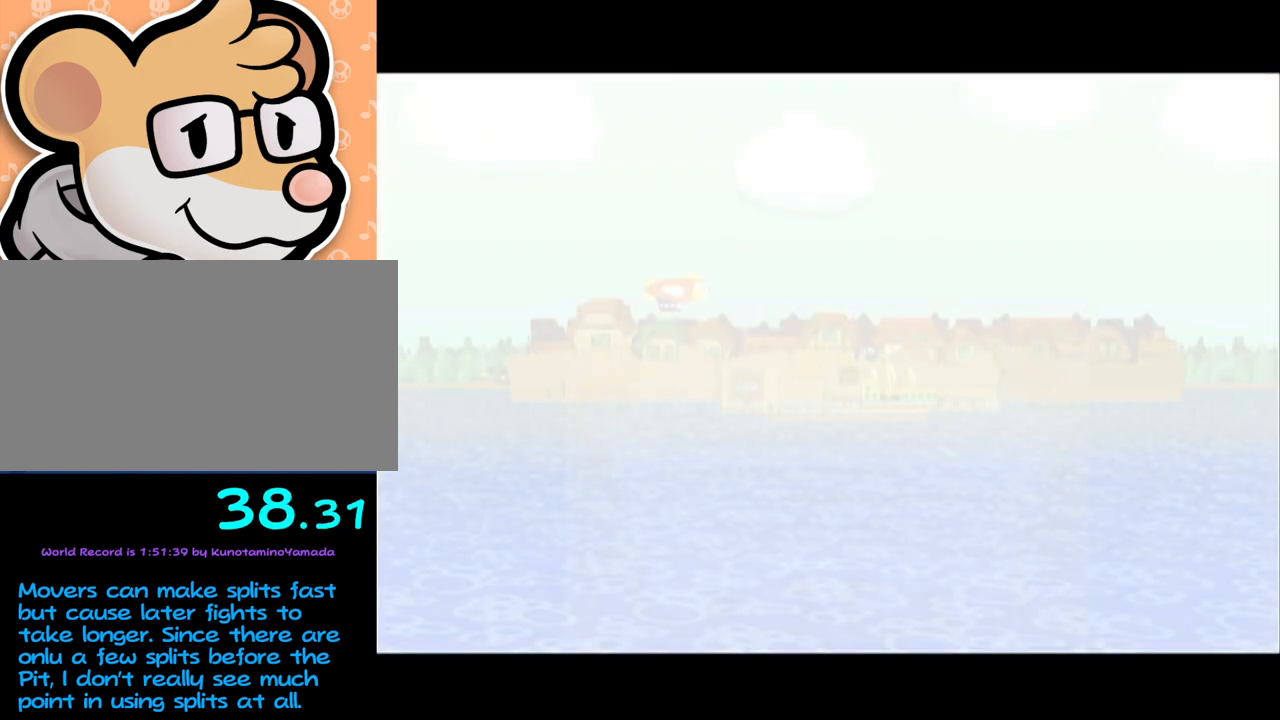
{"buttons": ["A"], "left_stick": "center", "events": [[33, "A", "down"], [67, "A", "up"], [133, "A", "down"], [167, "A", "up"], [267, "A", "down"], [300, "A", "up"], [383, "A", "down"], [417, "A", "up"], [500, "A", "down"]]}
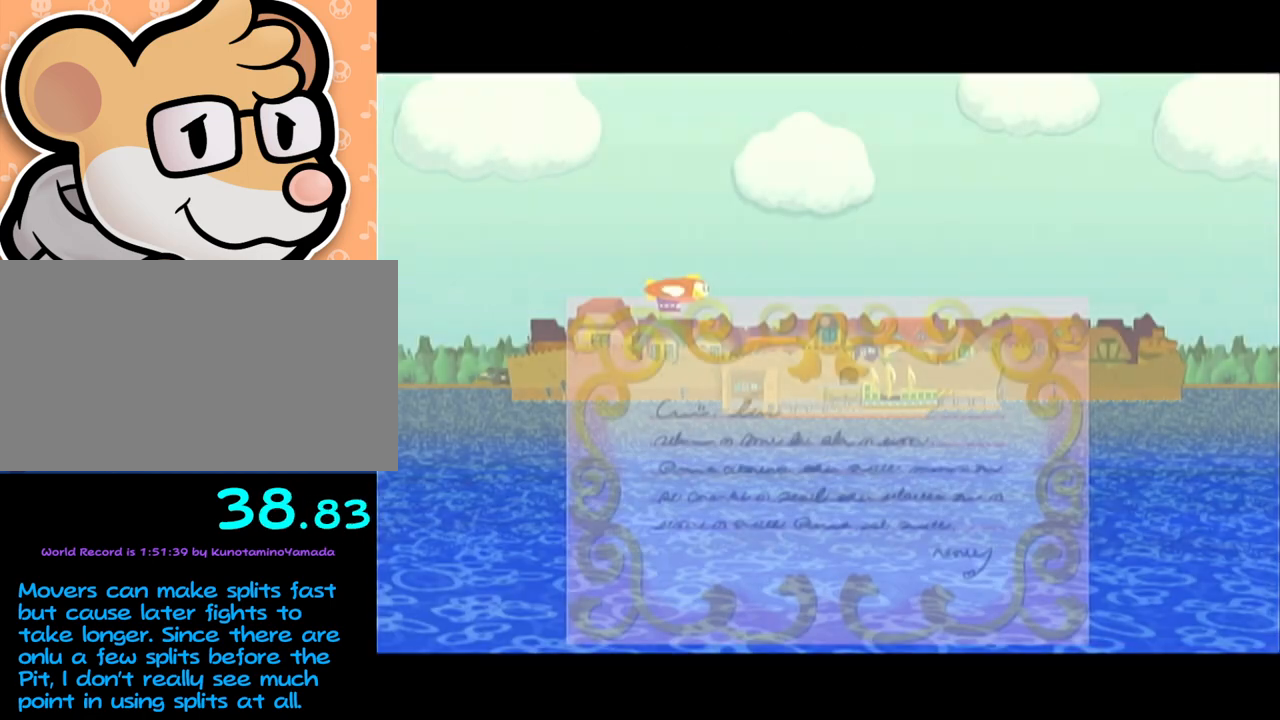
{"buttons": ["A"], "left_stick": "center", "events": [[67, "A", "up"], [233, "A", "down"], [267, "A", "up"], [350, "A", "down"], [417, "A", "up"], [450, "A", "down"]]}
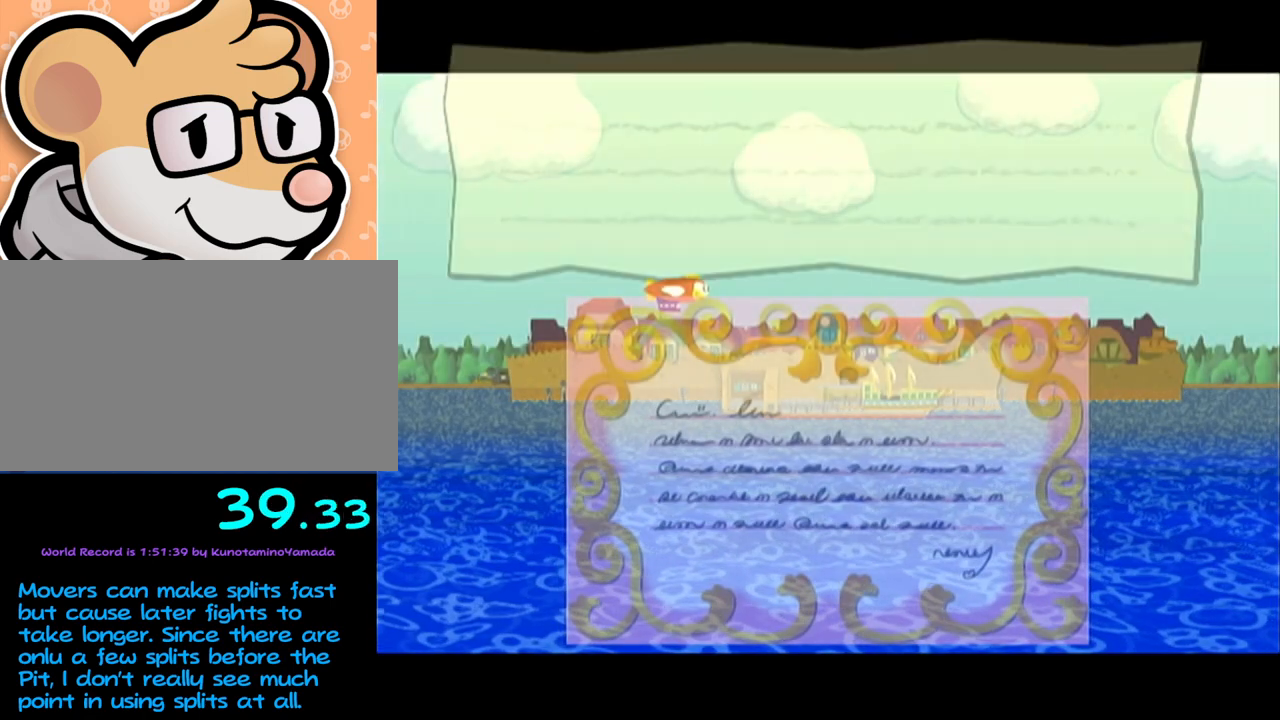
{"buttons": ["B"], "left_stick": "center"}
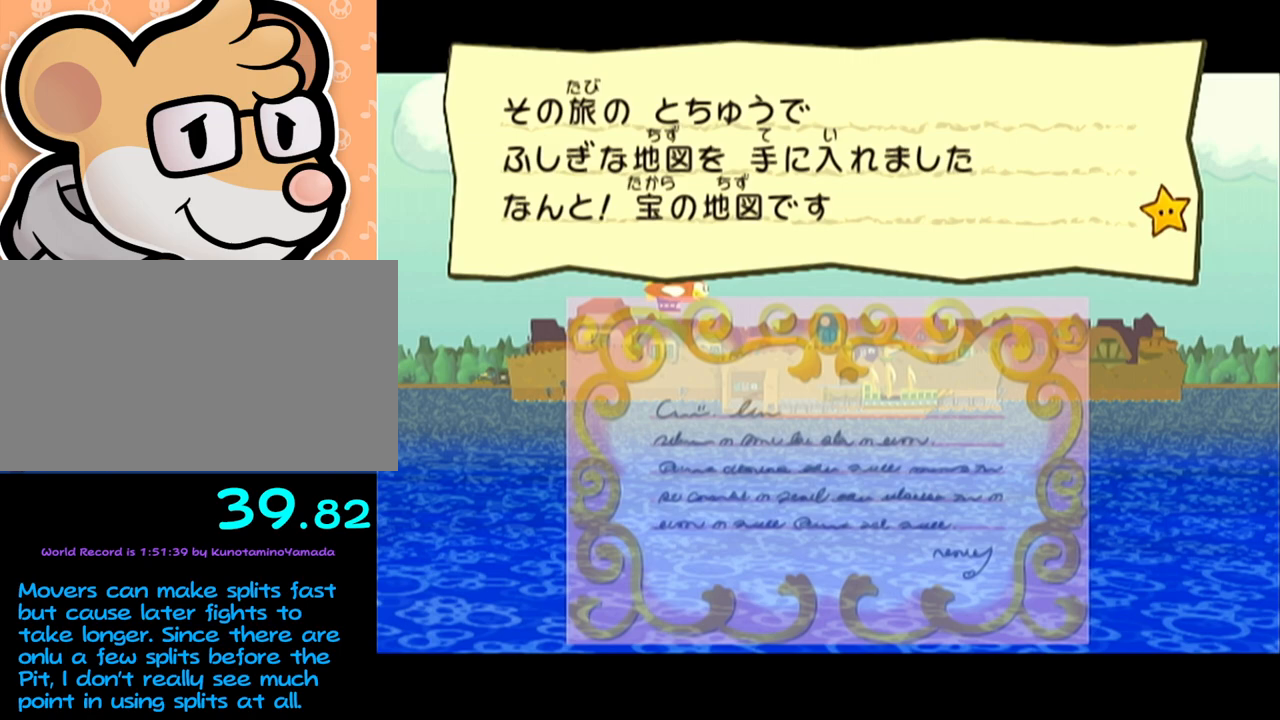
{"buttons": ["B"], "left_stick": "center", "events": [[33, "A", "down"], [100, "A", "up"], [167, "A", "down"], [217, "A", "up"], [283, "A", "down"], [350, "A", "up"], [417, "A", "down"], [467, "A", "up"]]}
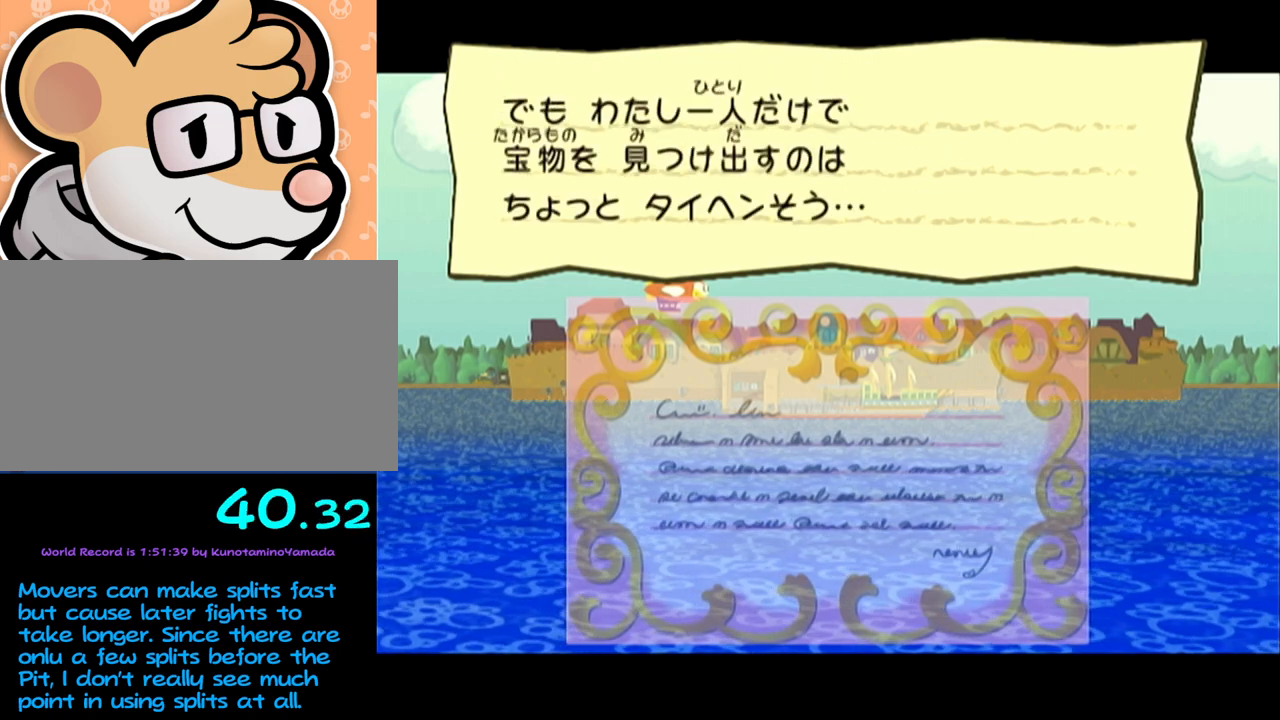
{"buttons": ["A"], "left_stick": "center"}
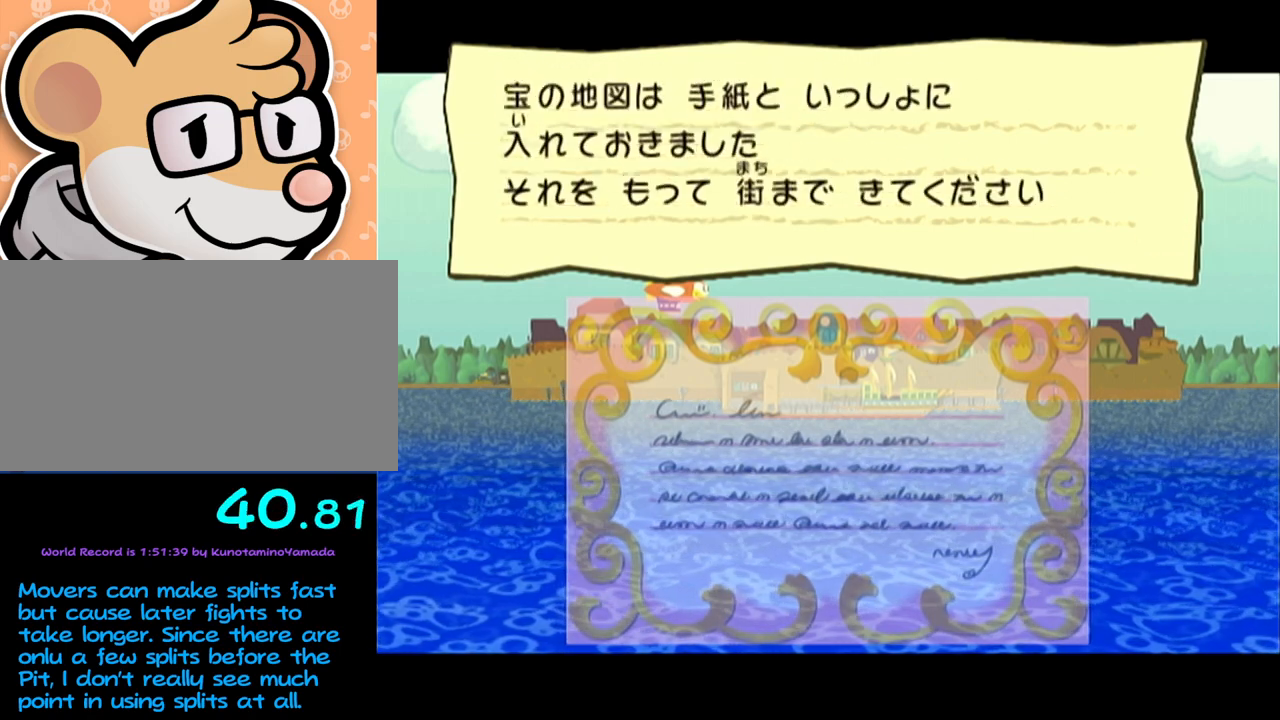
{"buttons": ["B"], "left_stick": "center"}
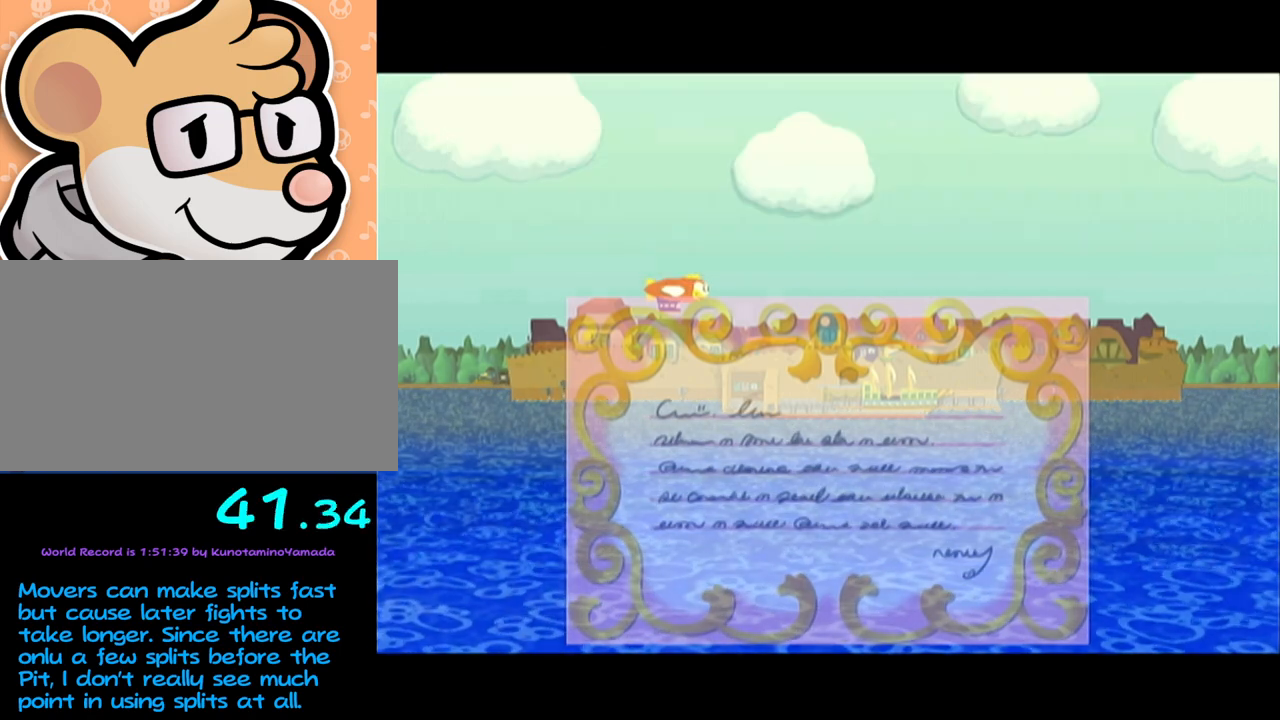
{"buttons": [], "left_stick": "center"}
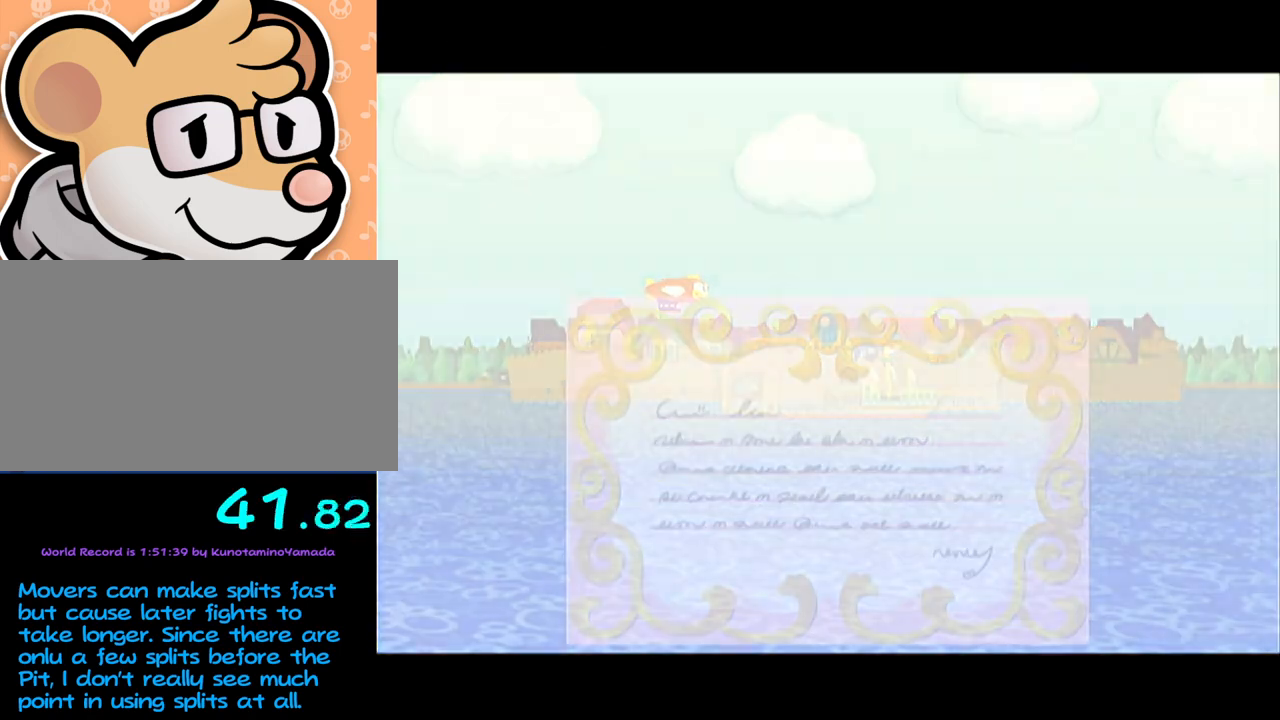
{"buttons": [], "left_stick": "center", "events": []}
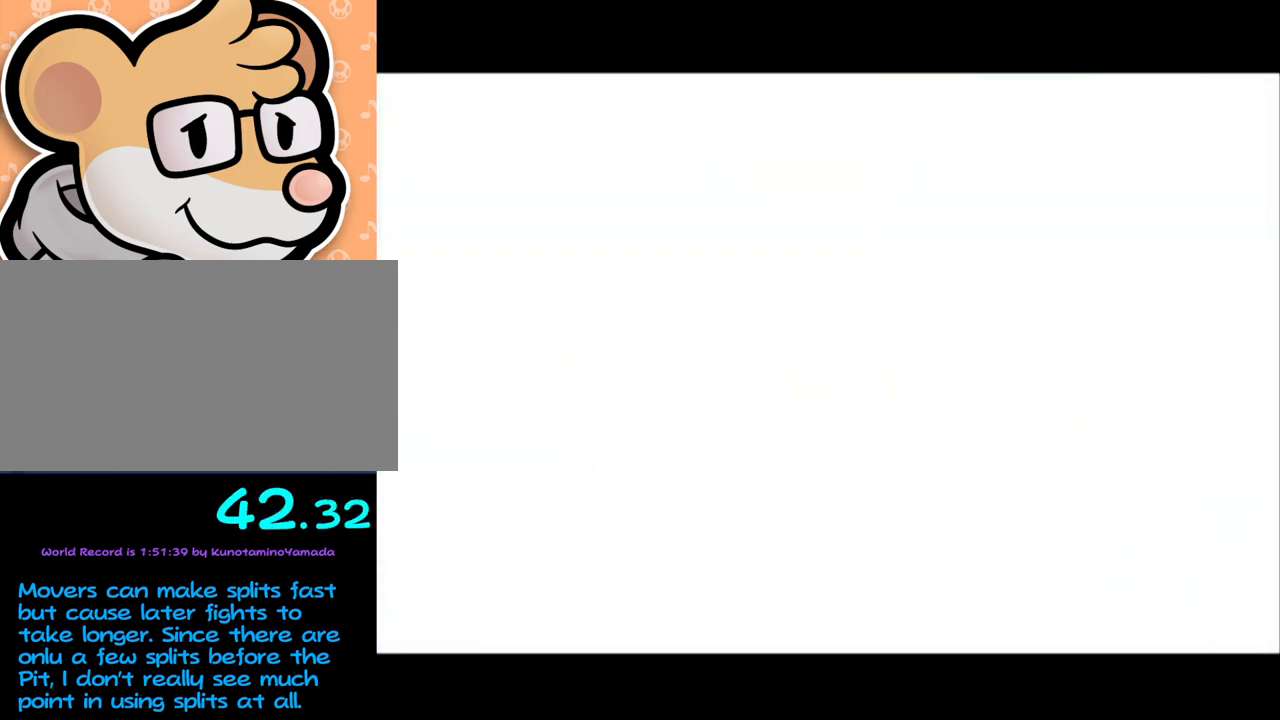
{"buttons": [], "left_stick": "center", "events": []}
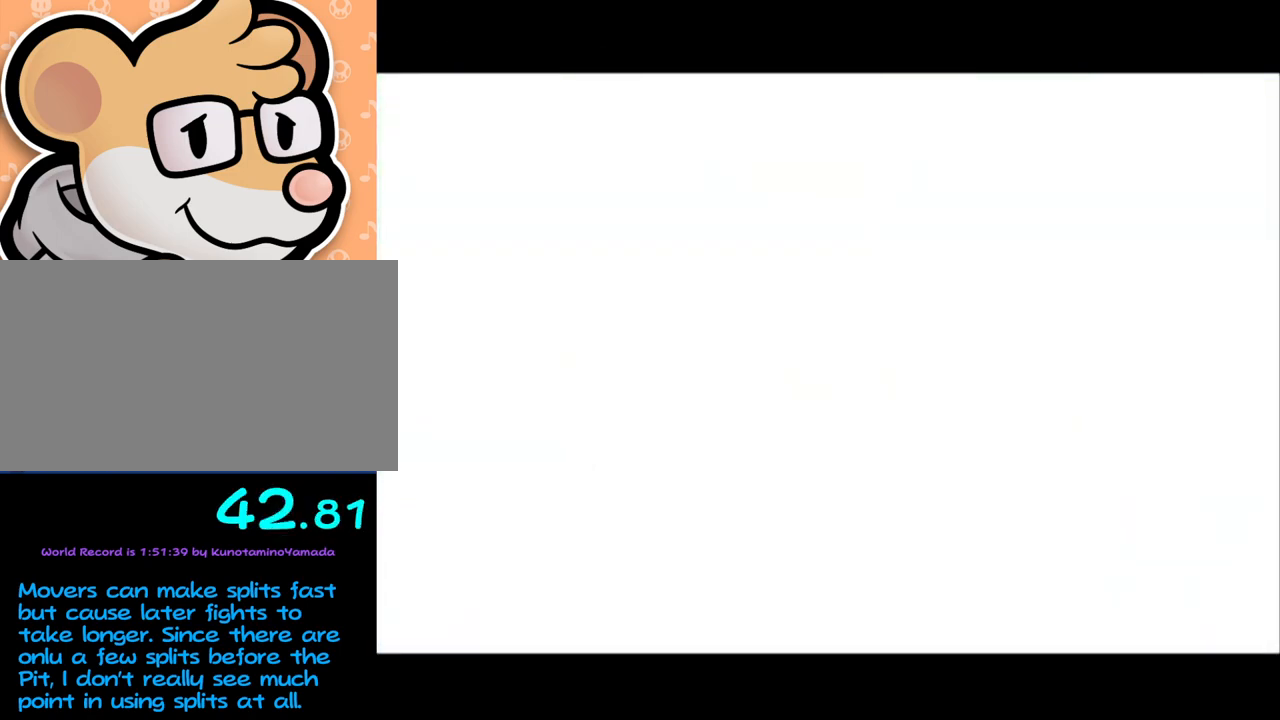
{"buttons": [], "left_stick": "center", "events": [[267, "A", "down"], [300, "A", "up"], [400, "A", "down"], [433, "A", "up"]]}
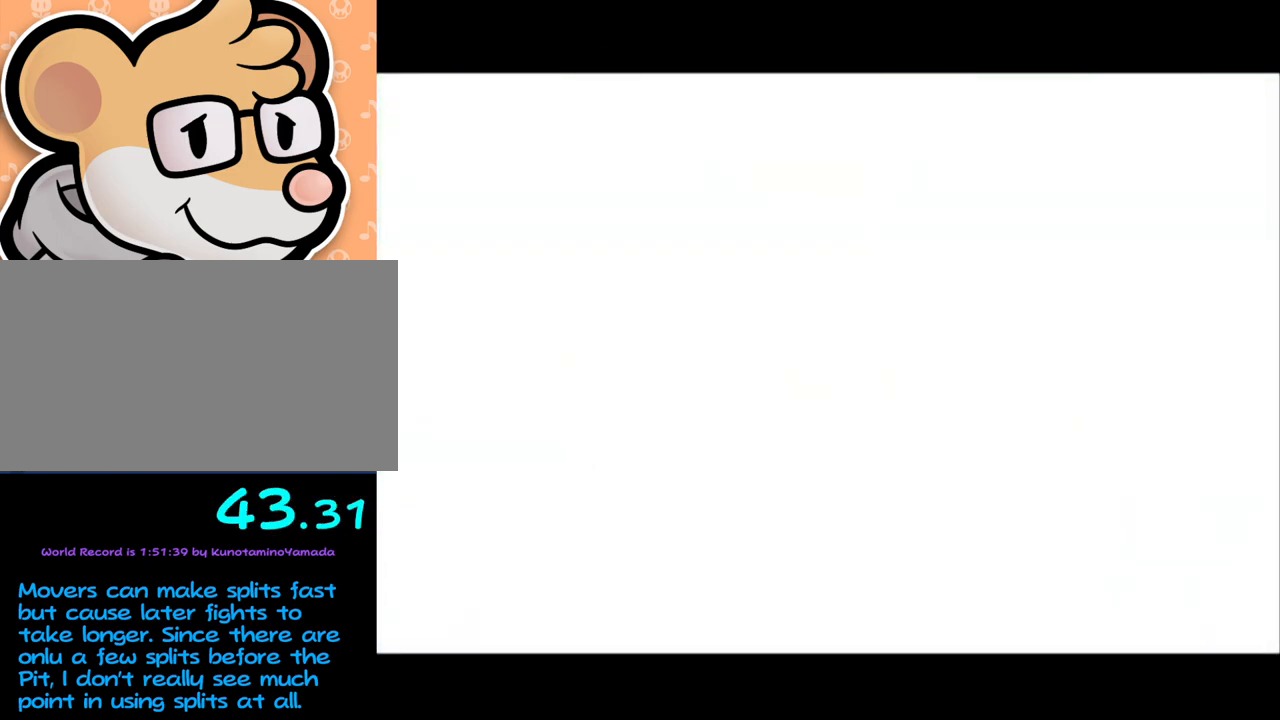
{"buttons": ["A"], "left_stick": "center", "events": [[17, "A", "down"], [50, "A", "up"], [150, "A", "down"], [183, "A", "up"], [233, "A", "down"], [300, "A", "up"], [367, "A", "down"], [417, "A", "up"], [500, "A", "down"]]}
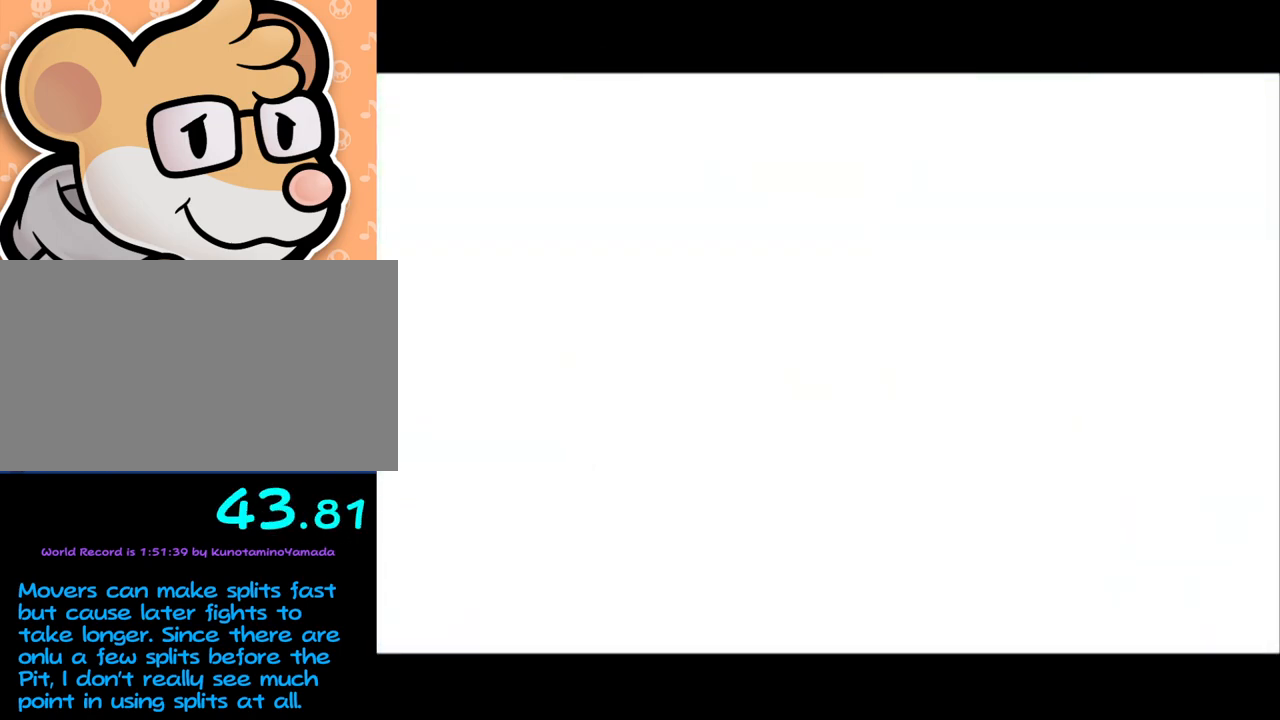
{"buttons": ["A"], "left_stick": "center", "events": [[50, "A", "up"], [117, "A", "down"], [150, "A", "up"], [233, "A", "down"], [267, "A", "up"], [367, "A", "down"], [433, "A", "up"], [483, "A", "down"]]}
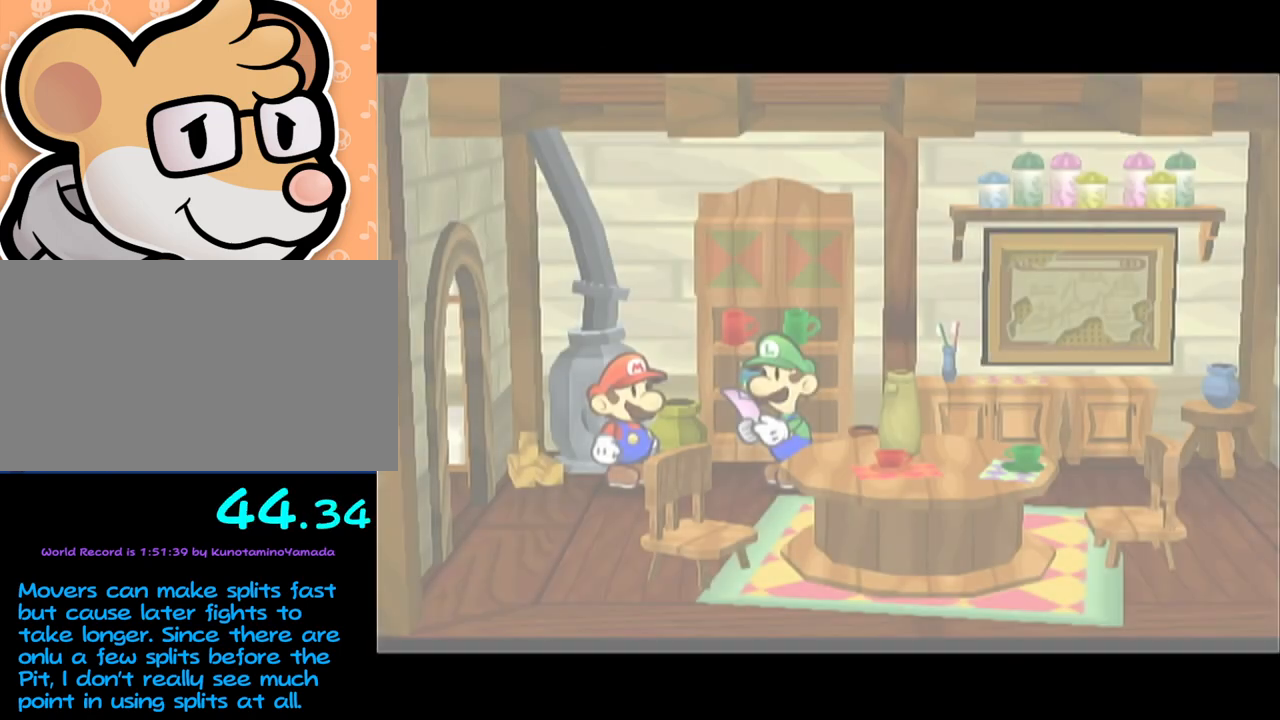
{"buttons": ["A"], "left_stick": "center", "events": [[50, "A", "up"], [117, "A", "down"], [183, "A", "up"], [250, "A", "down"], [283, "A", "up"], [333, "A", "down"], [433, "A", "up"], [467, "A", "down"]]}
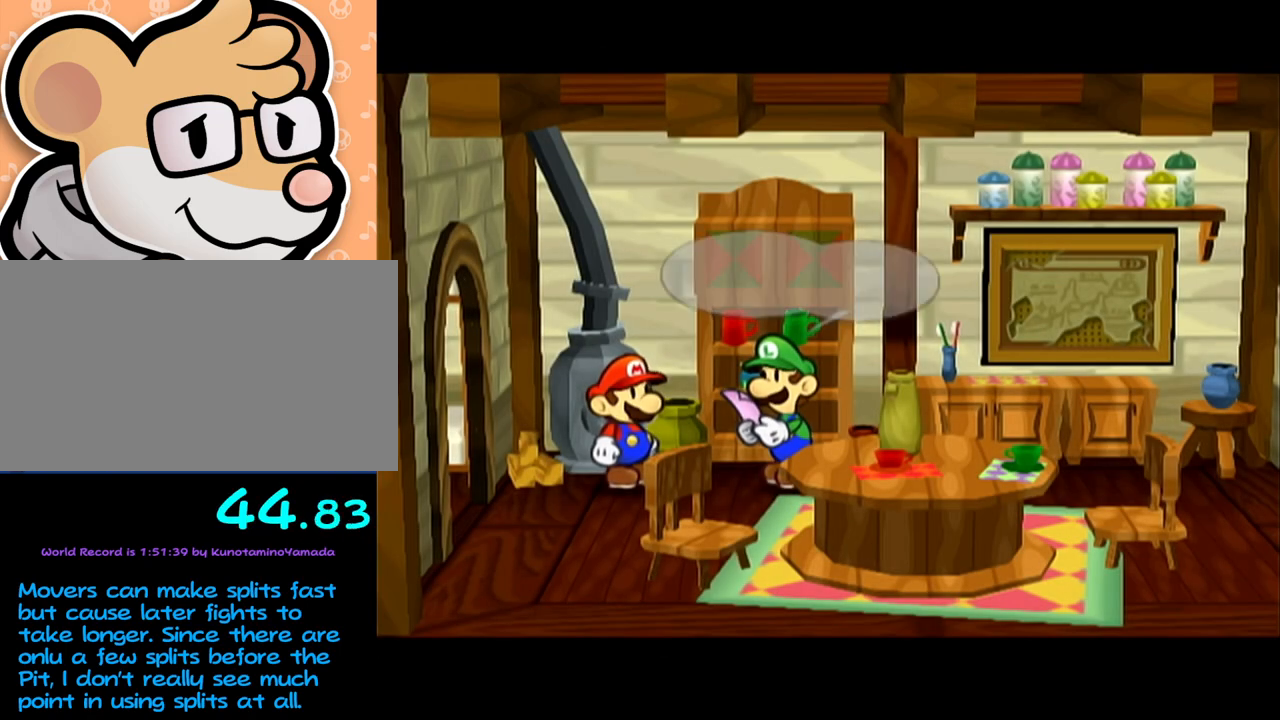
{"buttons": ["A"], "left_stick": "center", "events": [[17, "A", "up"], [83, "A", "down"], [183, "A", "up"], [217, "A", "down"], [267, "A", "up"], [350, "A", "down"], [400, "A", "up"], [433, "A", "down"]]}
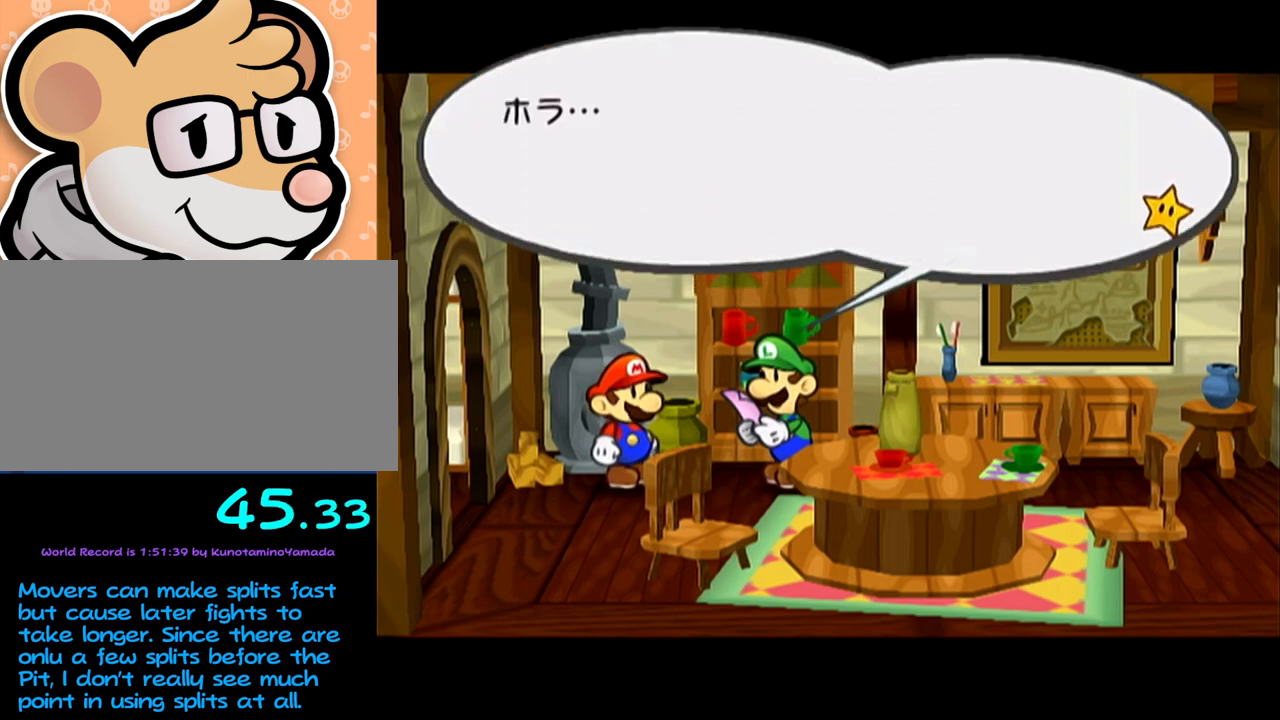
{"buttons": [], "left_stick": "center", "events": [[17, "A", "up"], [83, "A", "down"], [117, "A", "up"], [200, "A", "down"], [267, "A", "up"], [333, "A", "down"], [367, "A", "up"]]}